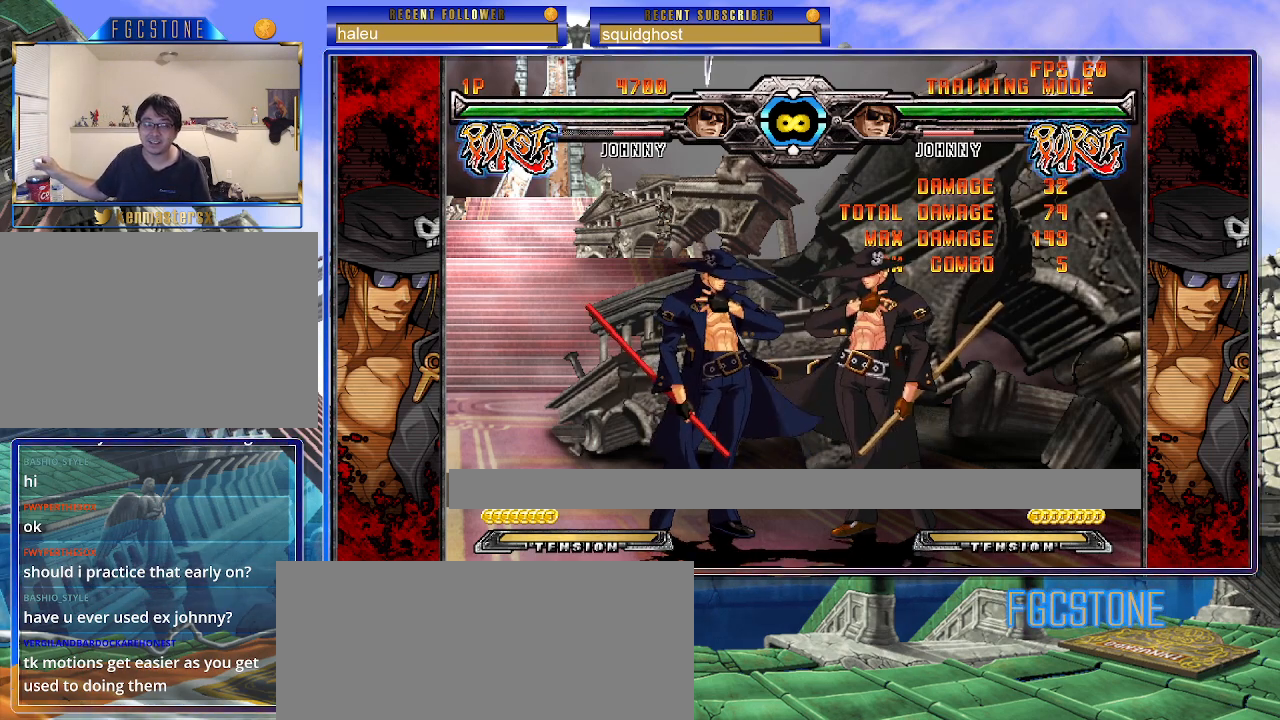
Gameplay with a controller (arcade stick); each line is a JSON object with the inputs held at the frame after it. "events" lists button and stick changes between this image and that frame as [ms after this image, input, new state], when the widget could be followed in between. Not read: L3 R3.
{"buttons": [], "left_stick": "left", "events": [[133, "left_stick", "left"]]}
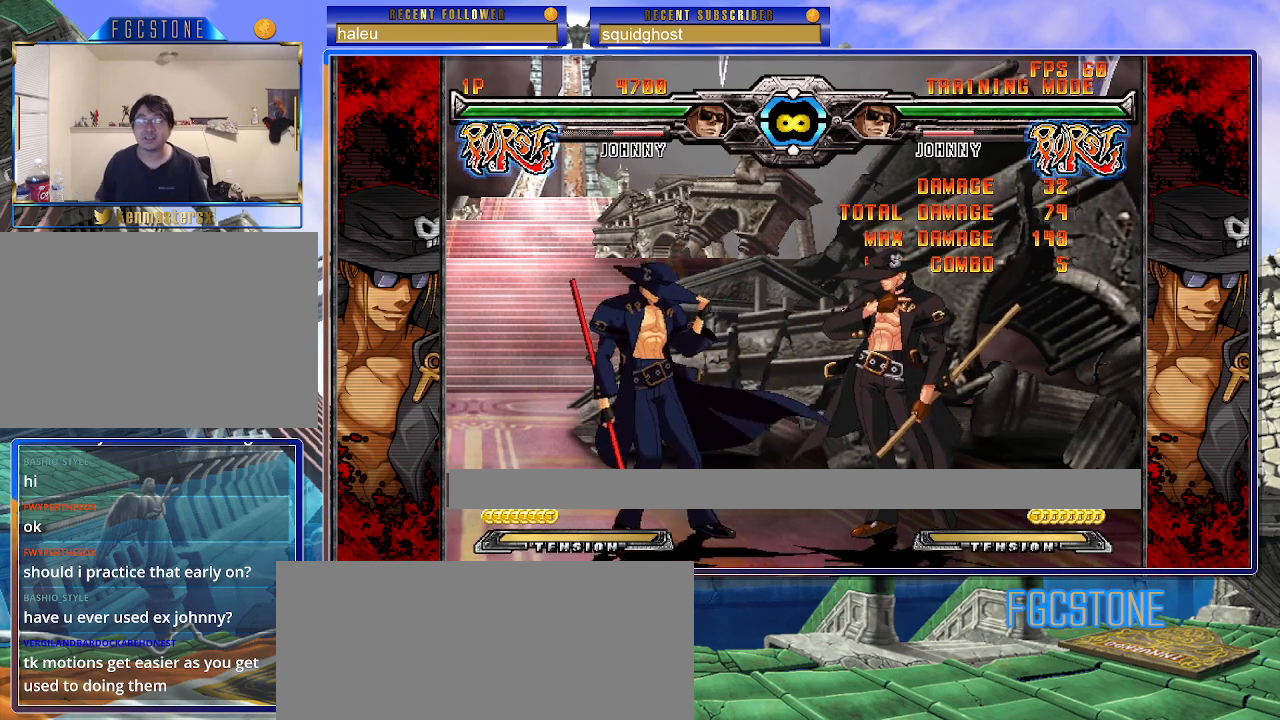
{"buttons": [], "left_stick": "right", "events": [[417, "left_stick", "center"], [467, "left_stick", "right"]]}
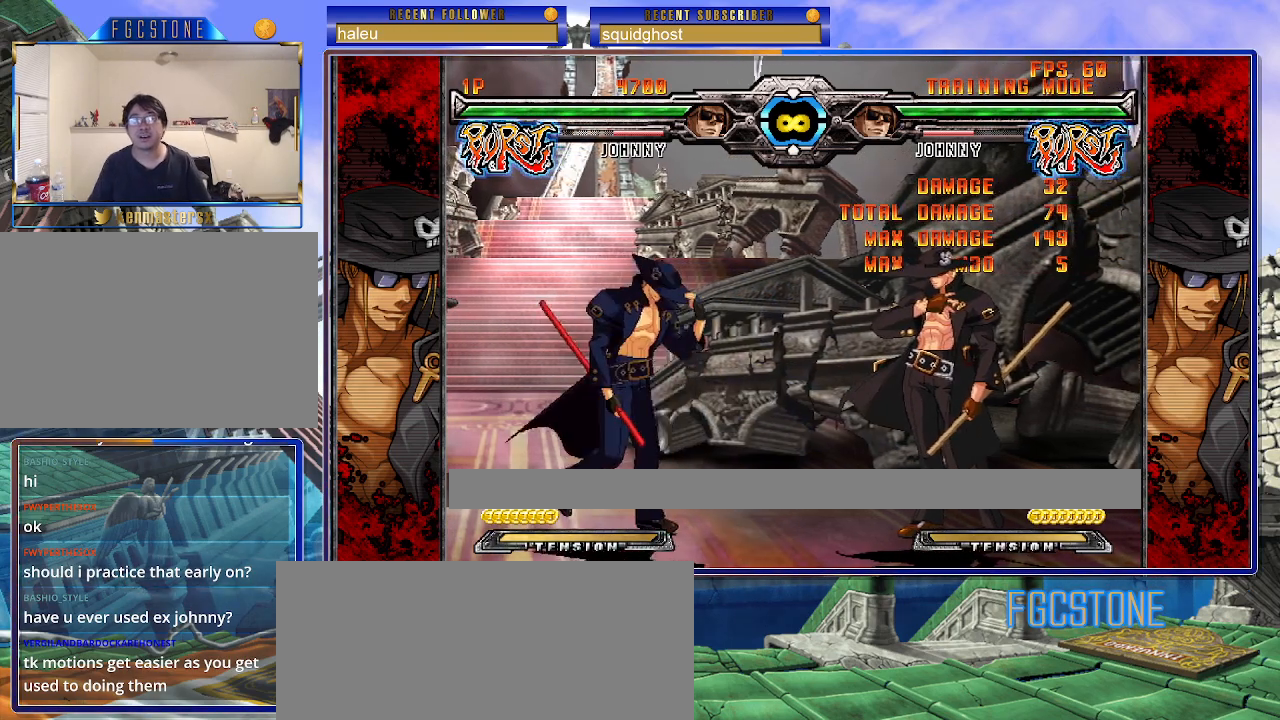
{"buttons": [], "left_stick": "left", "events": [[433, "left_stick", "left"]]}
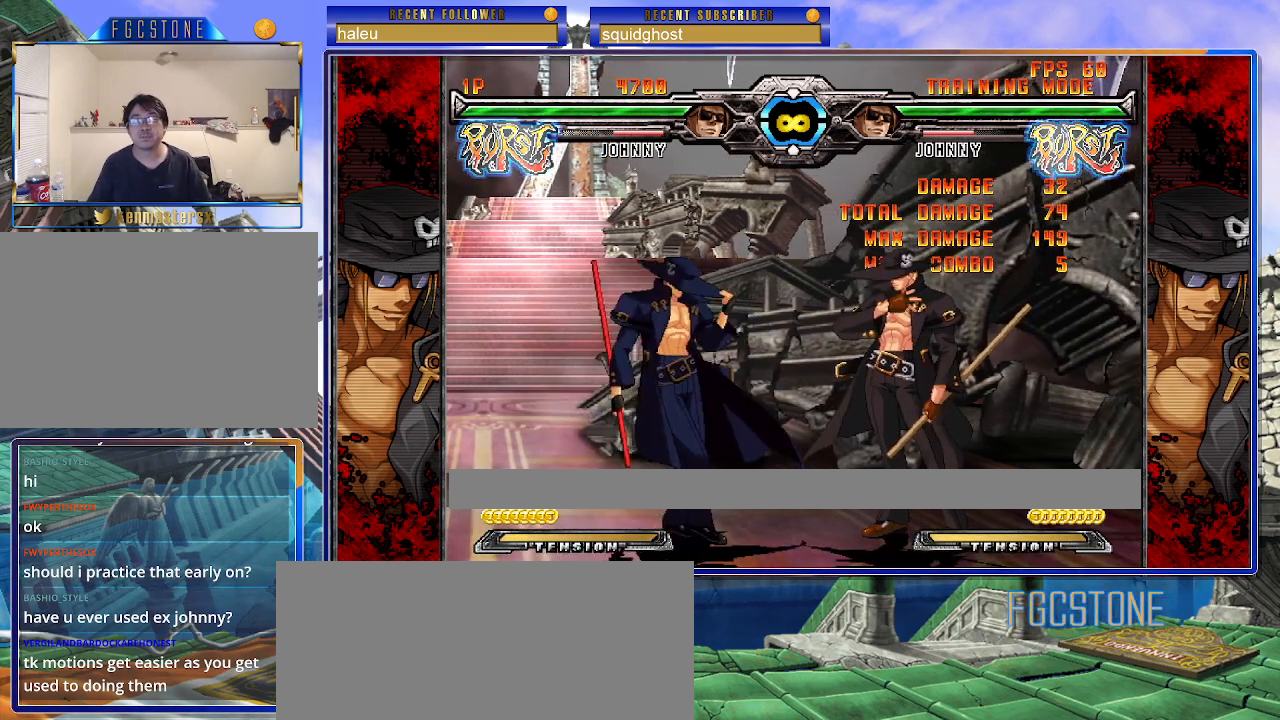
{"buttons": [], "left_stick": "center", "events": [[450, "left_stick", "center"]]}
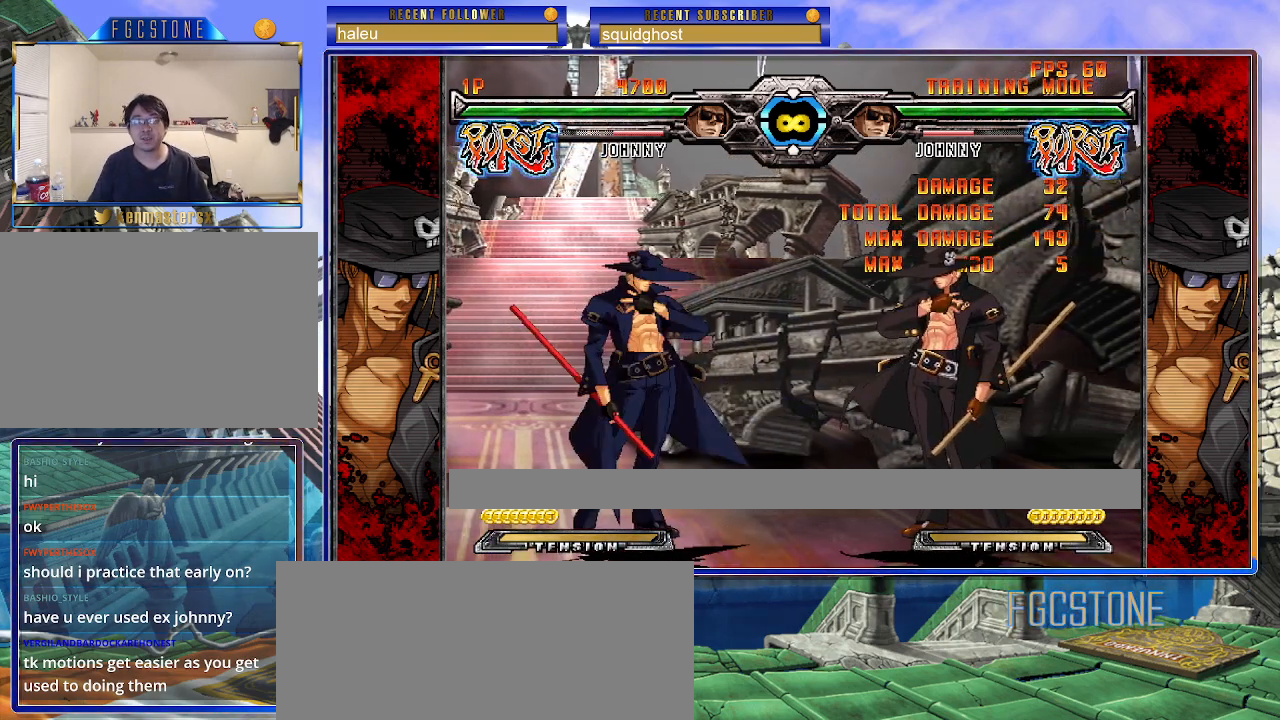
{"buttons": [], "left_stick": "left", "events": [[17, "left_stick", "right"], [133, "left_stick", "center"], [200, "left_stick", "right"], [383, "left_stick", "center"], [433, "left_stick", "left"]]}
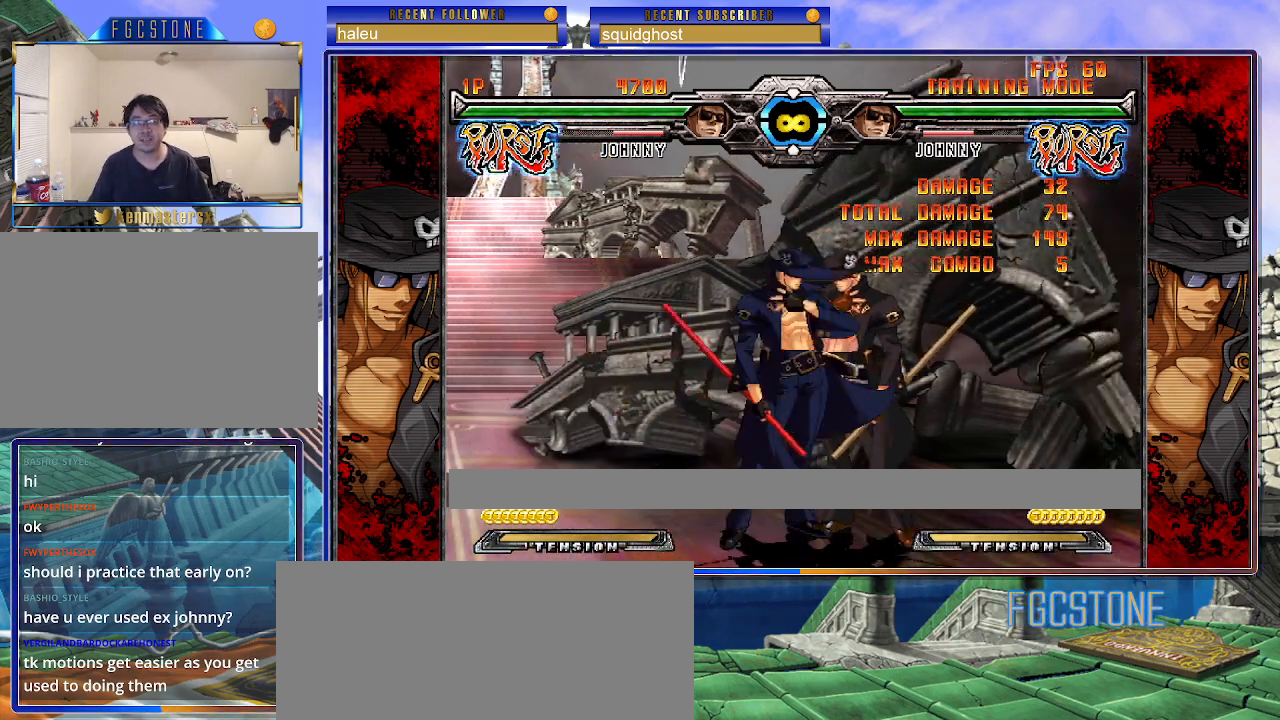
{"buttons": [], "left_stick": "left", "events": []}
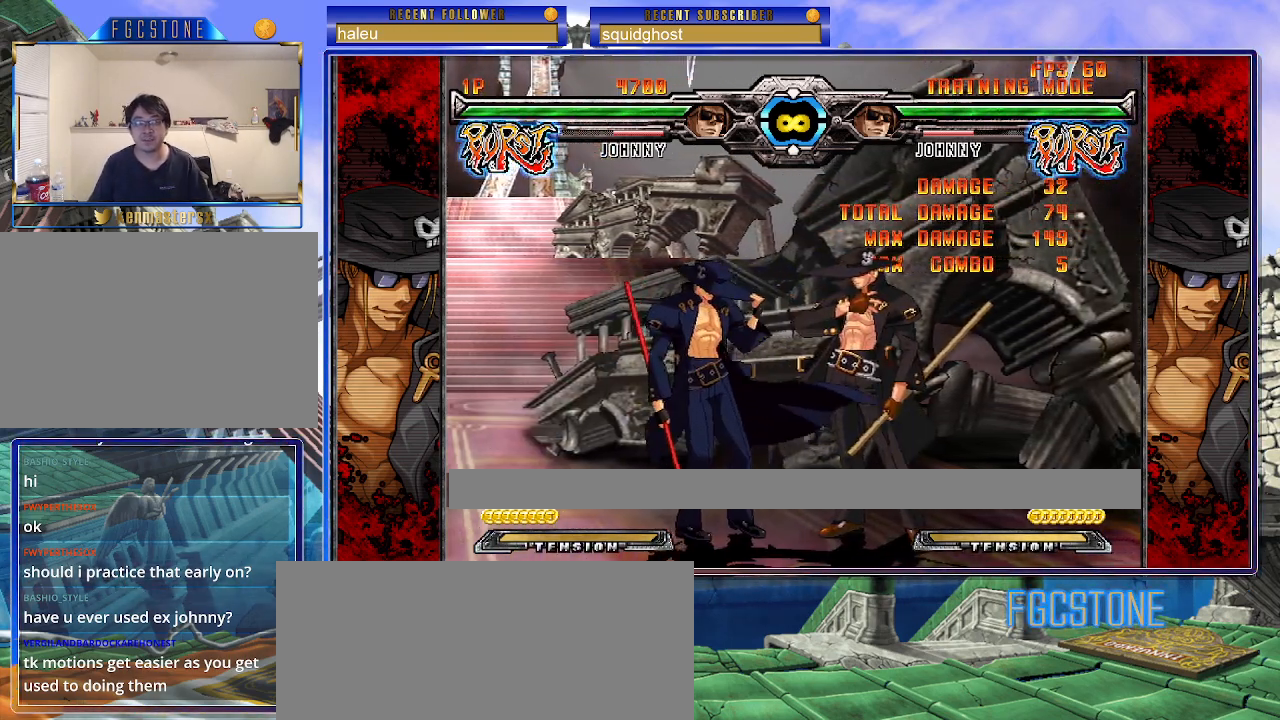
{"buttons": [], "left_stick": "down-right", "events": [[500, "left_stick", "down-right"]]}
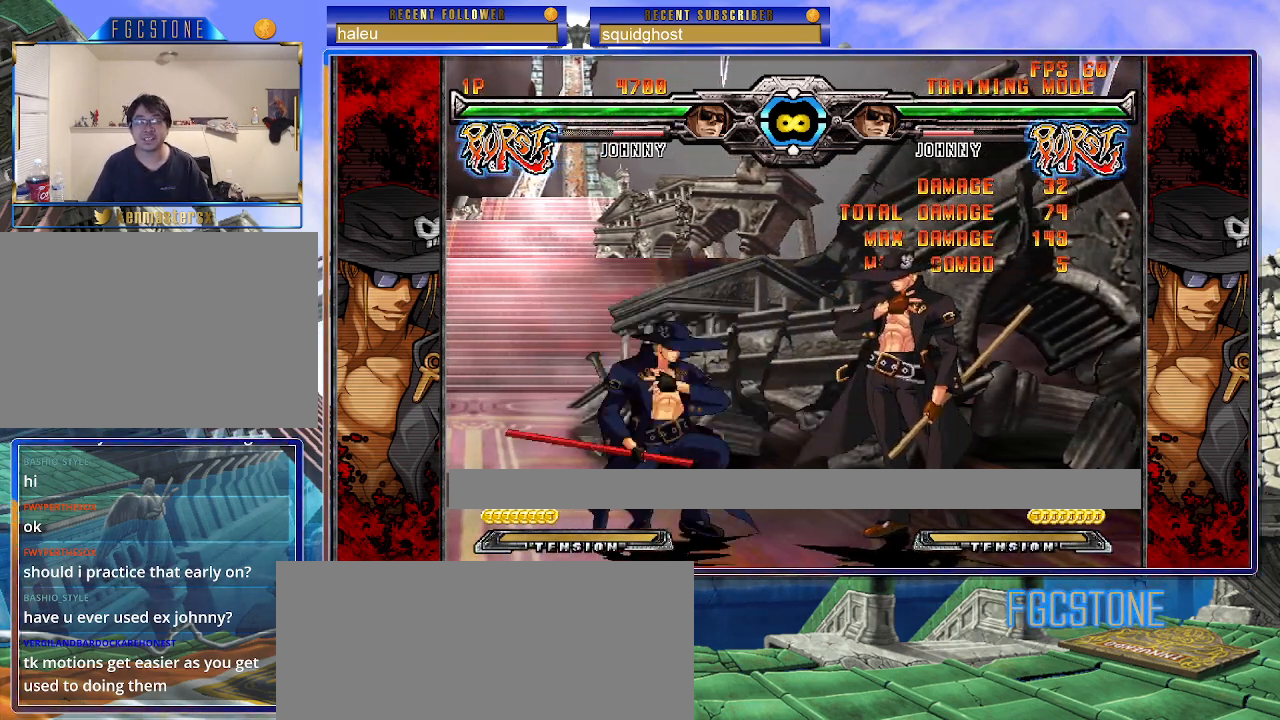
{"buttons": [], "left_stick": "left", "events": [[50, "left_stick", "right"], [100, "K", "down"], [133, "left_stick", "center"], [217, "HS", "down"], [267, "HS", "up"], [450, "left_stick", "left"], [500, "K", "up"]]}
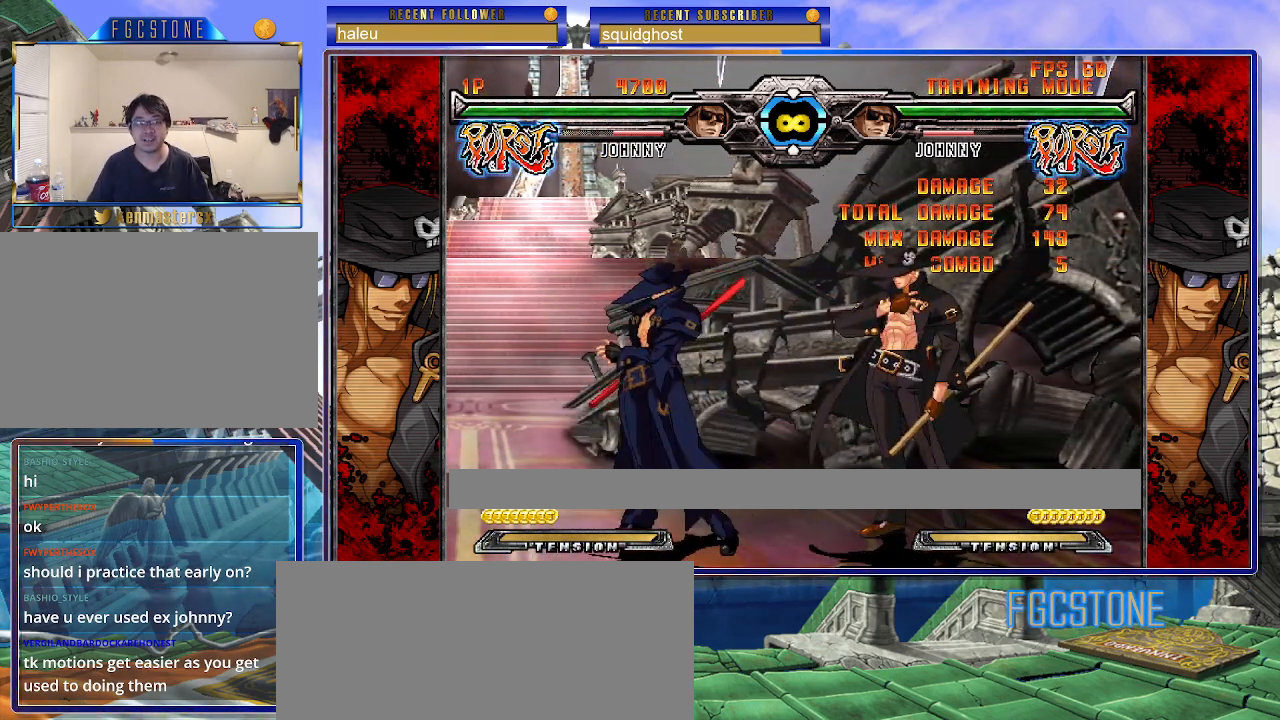
{"buttons": [], "left_stick": "center", "events": [[67, "K", "down"], [500, "K", "up"], [500, "left_stick", "center"]]}
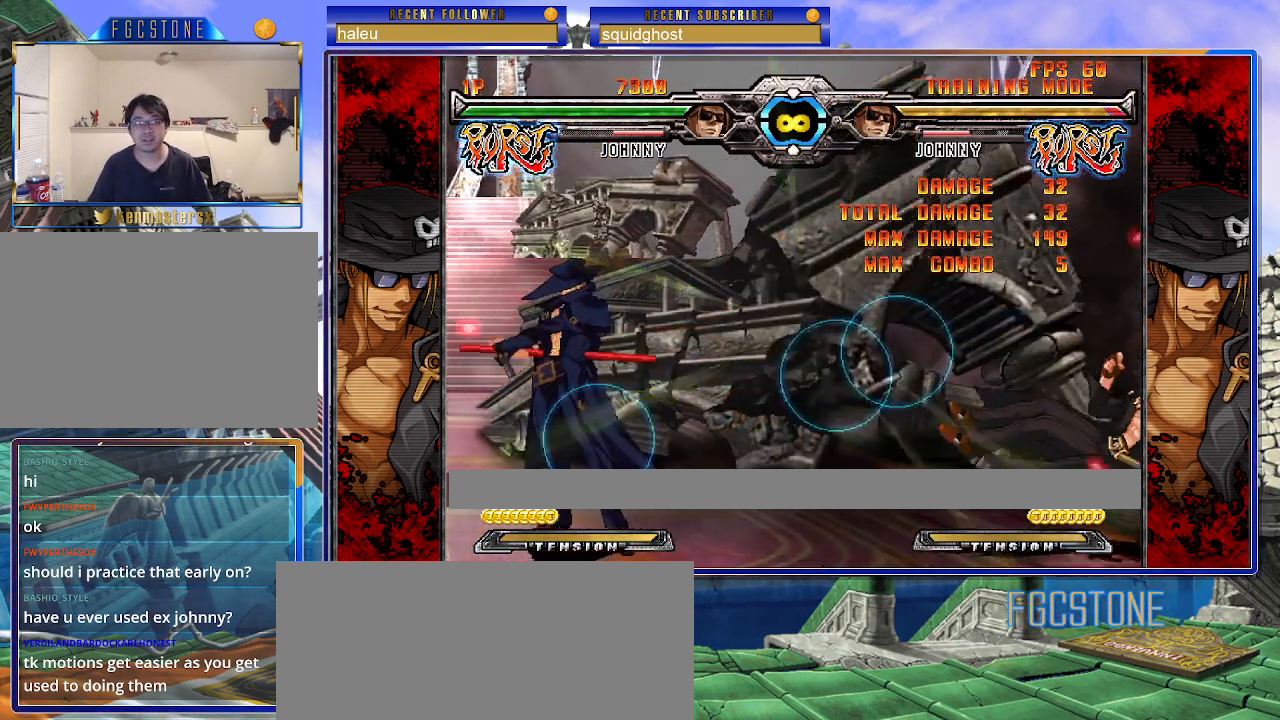
{"buttons": ["HS", "K"], "left_stick": "center", "events": [[167, "left_stick", "left"], [217, "left_stick", "down"], [300, "left_stick", "right"], [350, "K", "down"], [383, "left_stick", "center"], [467, "HS", "down"]]}
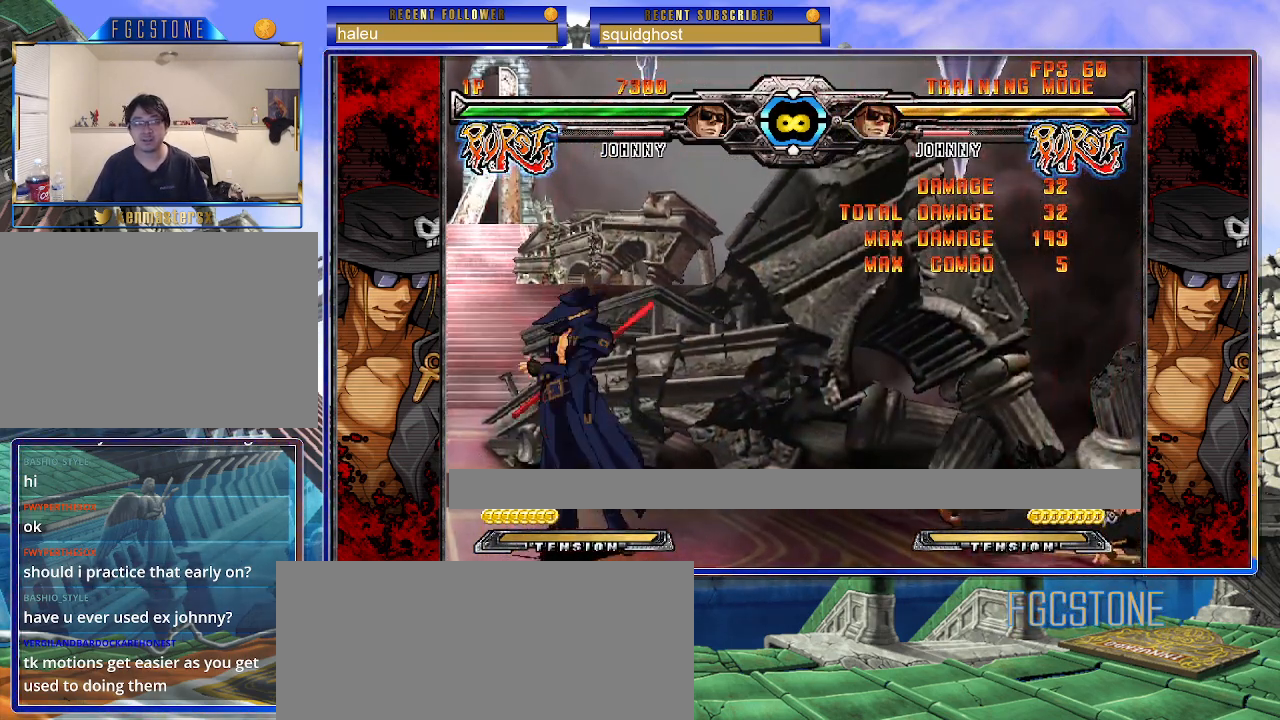
{"buttons": [], "left_stick": "center", "events": [[17, "HS", "up"], [400, "K", "up"]]}
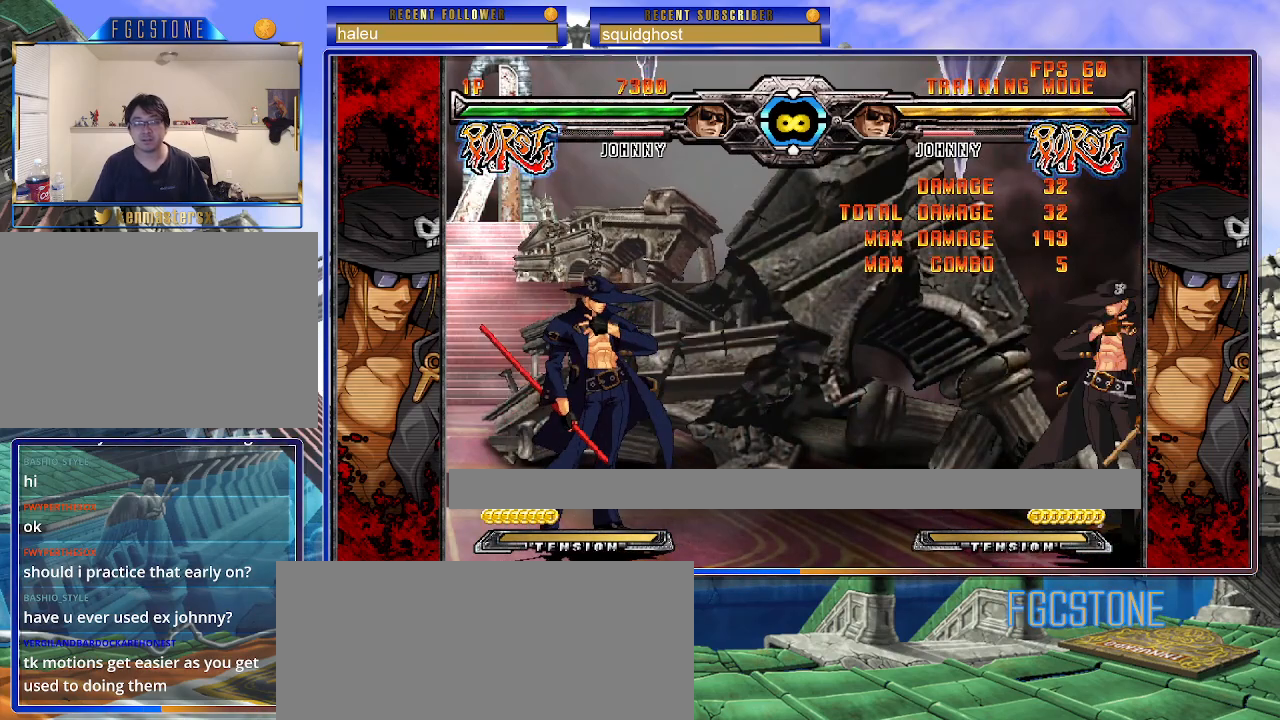
{"buttons": [], "left_stick": "center", "events": []}
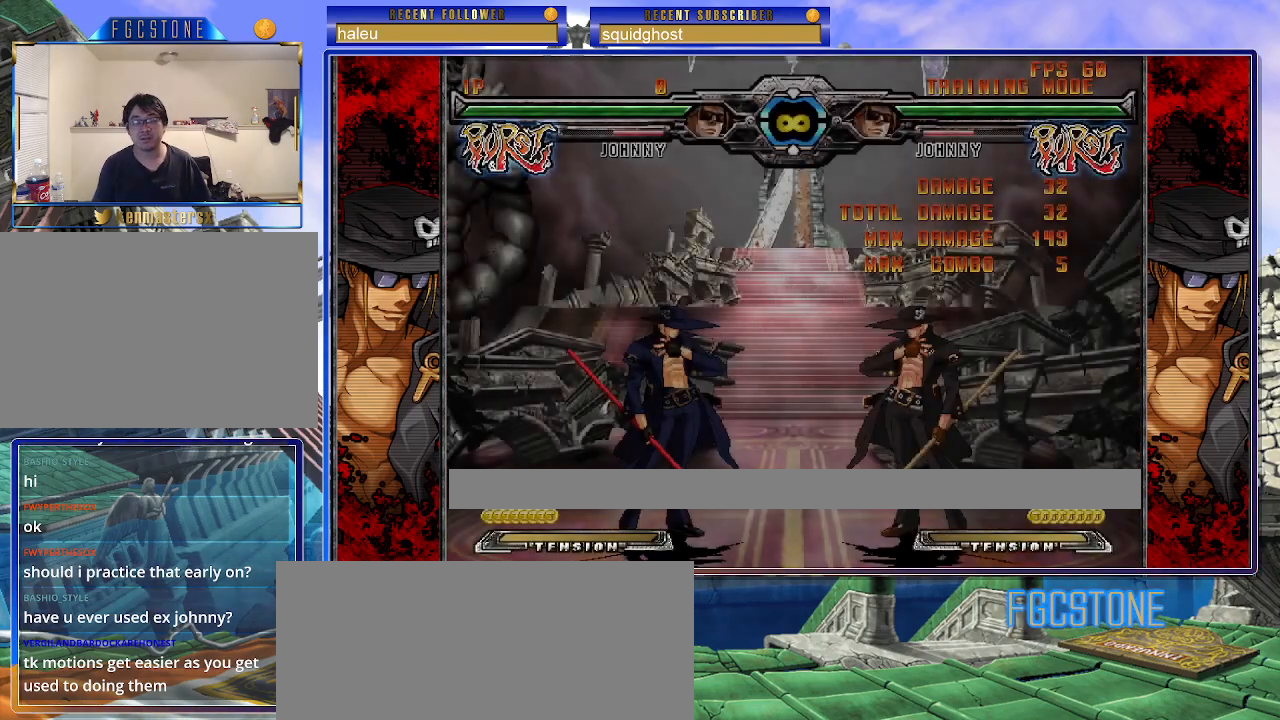
{"buttons": ["K"], "left_stick": "center", "events": [[117, "left_stick", "left"], [183, "left_stick", "down"], [250, "left_stick", "right"], [300, "K", "down"], [333, "left_stick", "center"], [383, "HS", "down"], [450, "HS", "up"]]}
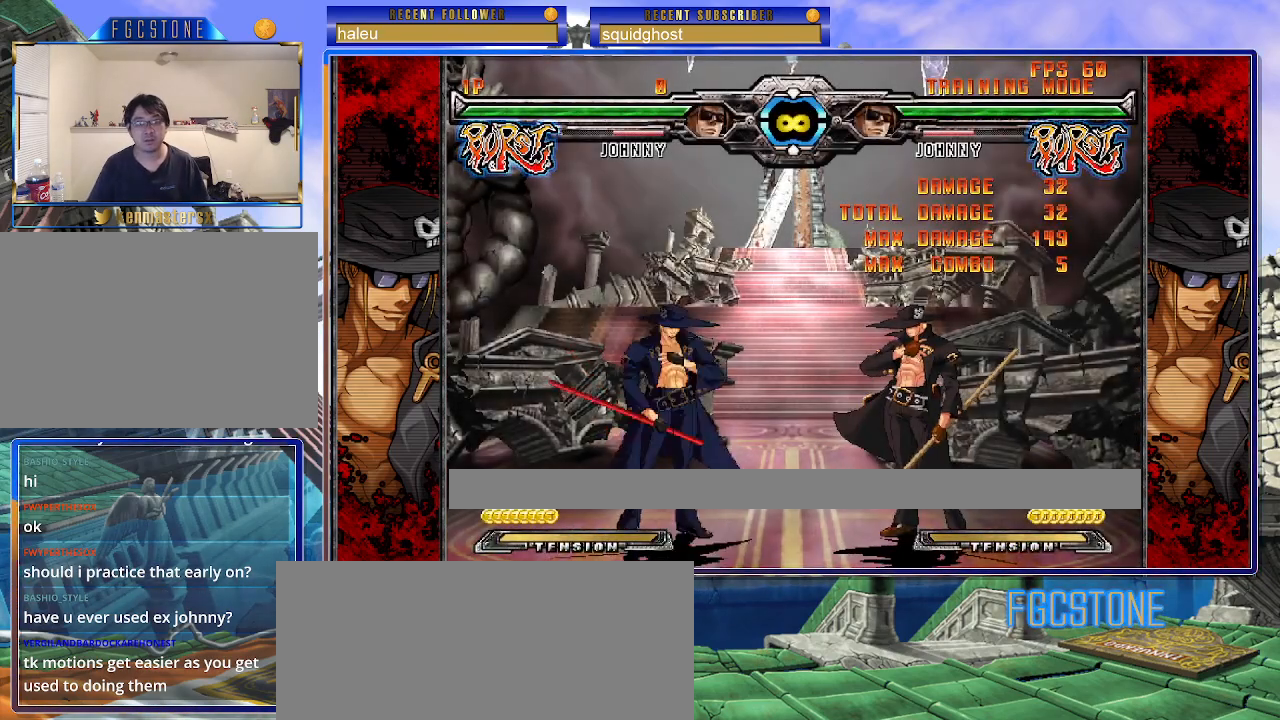
{"buttons": ["P"], "left_stick": "center", "events": [[133, "left_stick", "left"], [150, "K", "up"], [200, "left_stick", "down"], [300, "P", "down"], [300, "left_stick", "right"], [350, "left_stick", "center"], [400, "HS", "down"], [500, "HS", "up"]]}
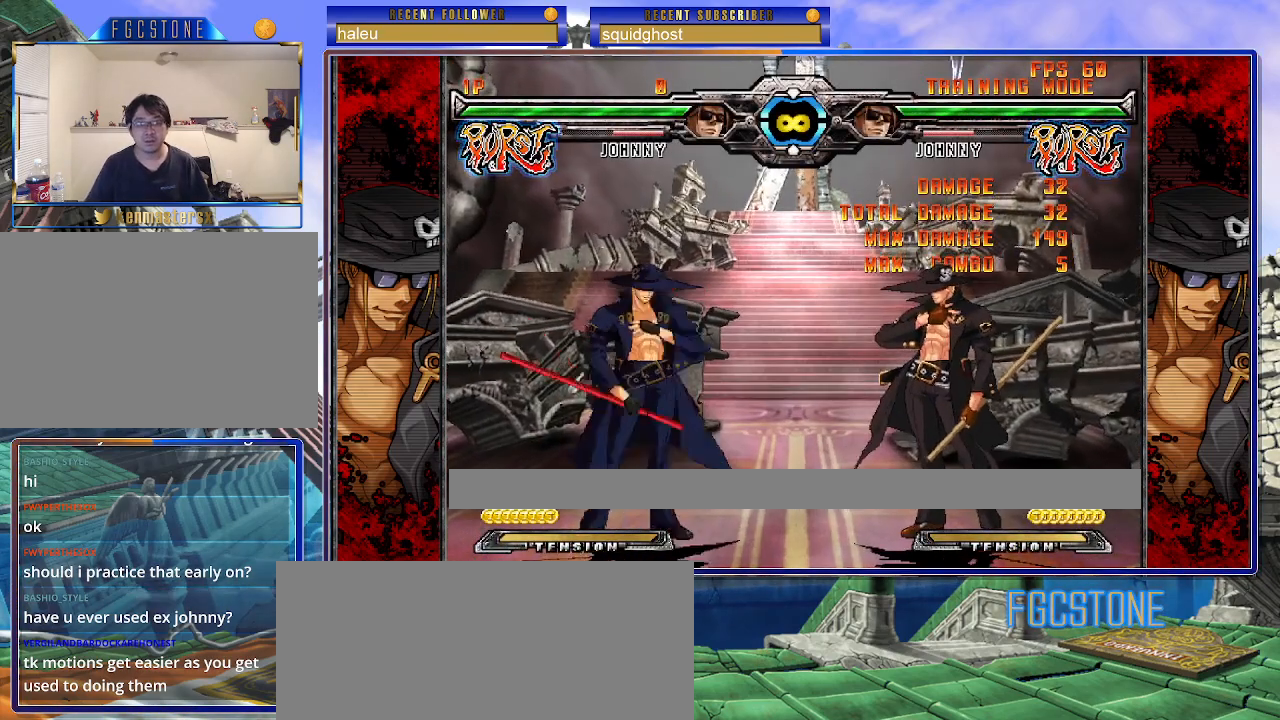
{"buttons": ["HS", "S"], "left_stick": "center", "events": [[83, "left_stick", "left"], [117, "P", "up"], [150, "left_stick", "down"], [233, "left_stick", "right"], [250, "S", "down"], [283, "left_stick", "center"], [333, "HS", "down"]]}
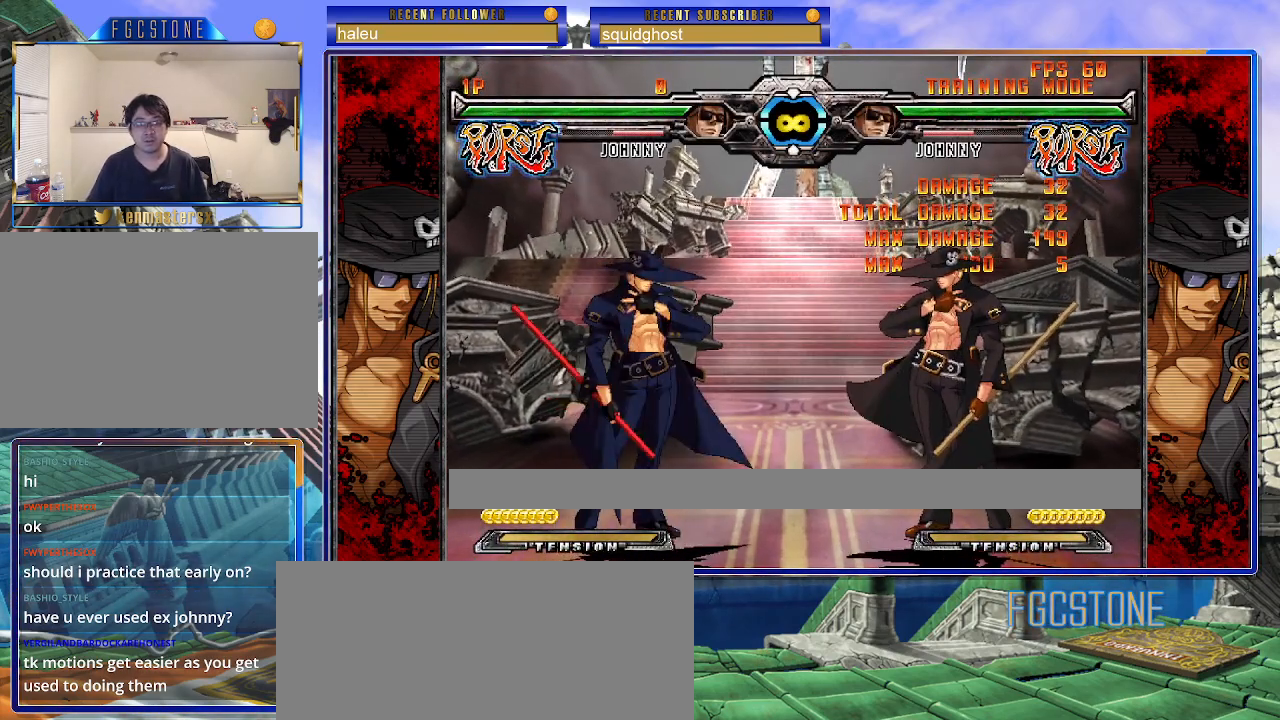
{"buttons": [], "left_stick": "right", "events": [[67, "HS", "up"], [317, "S", "up"], [367, "left_stick", "left"], [417, "left_stick", "down"], [483, "left_stick", "right"]]}
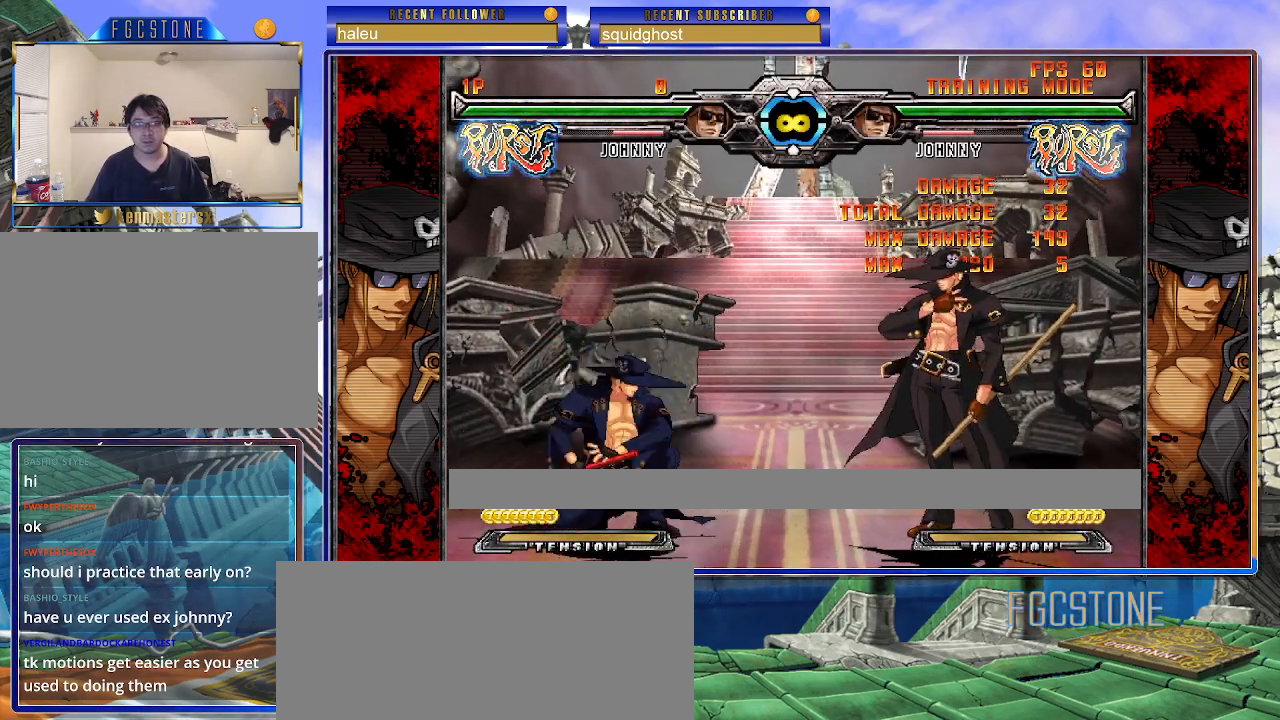
{"buttons": [], "left_stick": "down-right", "events": [[33, "K", "down"], [50, "left_stick", "center"], [117, "HS", "down"], [200, "HS", "up"], [417, "K", "up"], [417, "left_stick", "down-left"], [500, "left_stick", "down-right"]]}
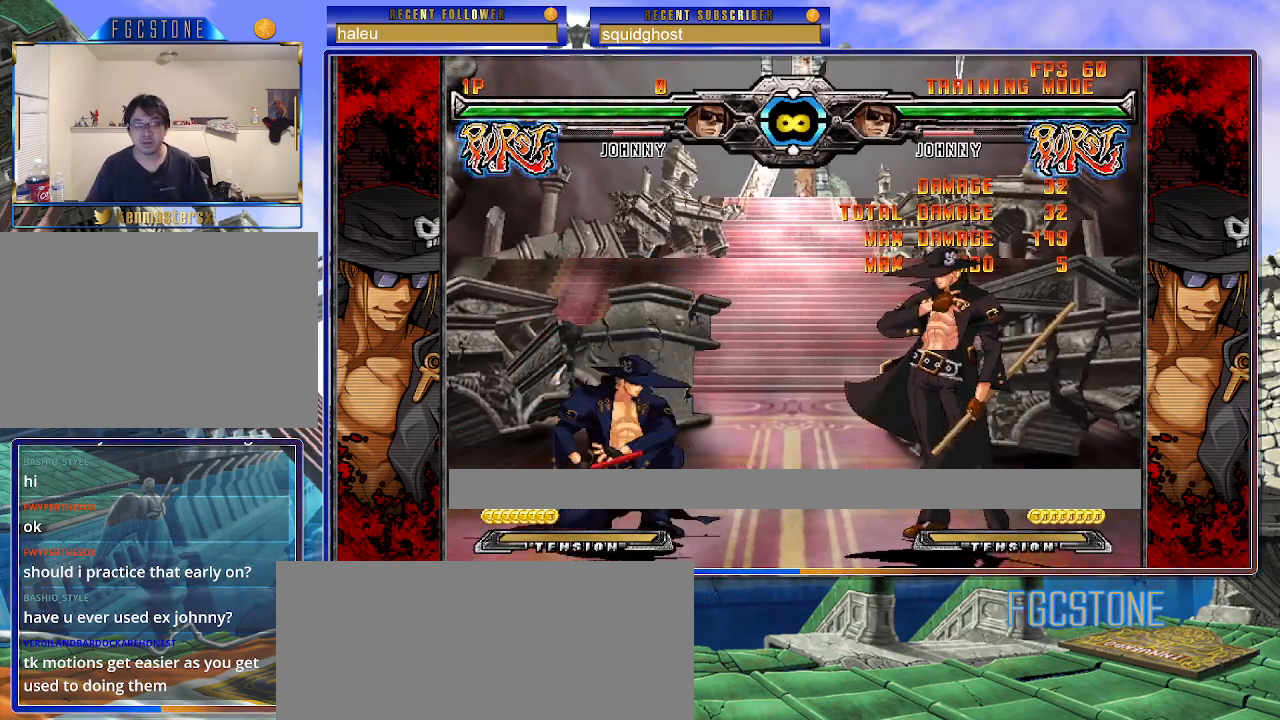
{"buttons": ["K"], "left_stick": "center", "events": [[67, "K", "down"], [117, "left_stick", "center"], [167, "HS", "down"], [250, "HS", "up"]]}
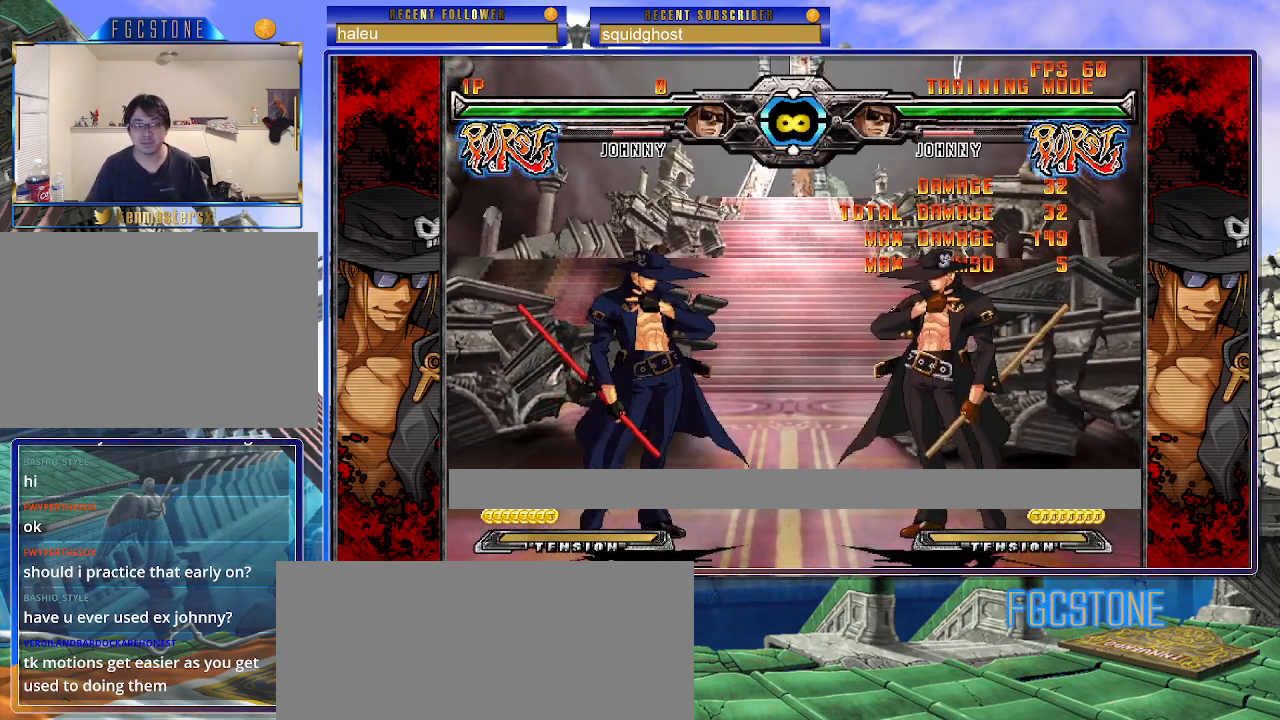
{"buttons": [], "left_stick": "center", "events": [[150, "K", "up"]]}
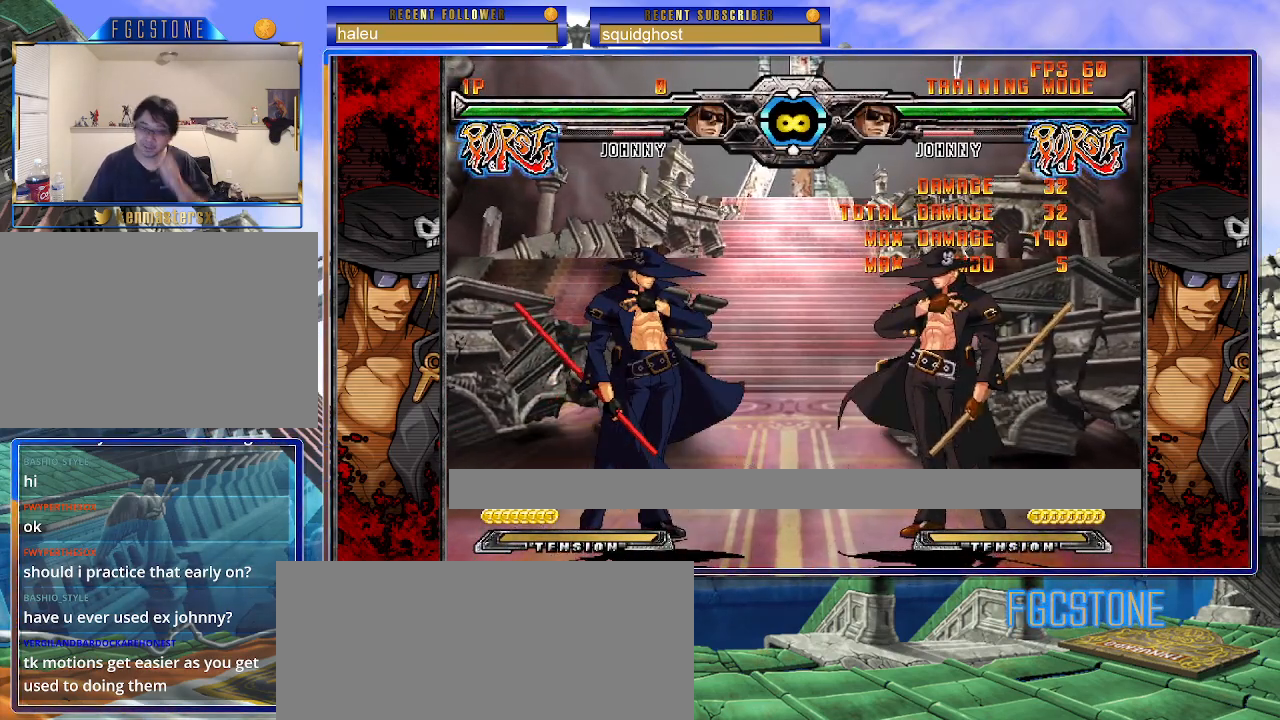
{"buttons": [], "left_stick": "center", "events": []}
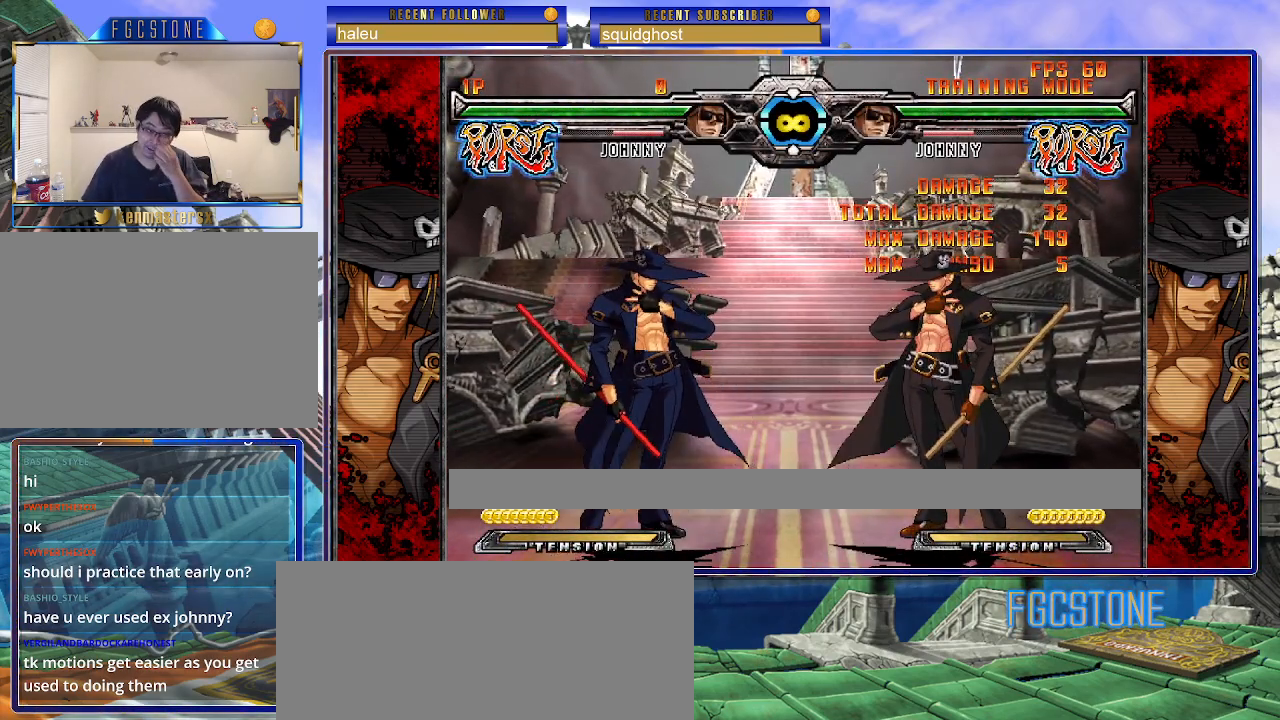
{"buttons": ["K"], "left_stick": "center", "events": [[250, "left_stick", "down-left"], [350, "left_stick", "down-right"], [417, "K", "down"], [467, "left_stick", "center"]]}
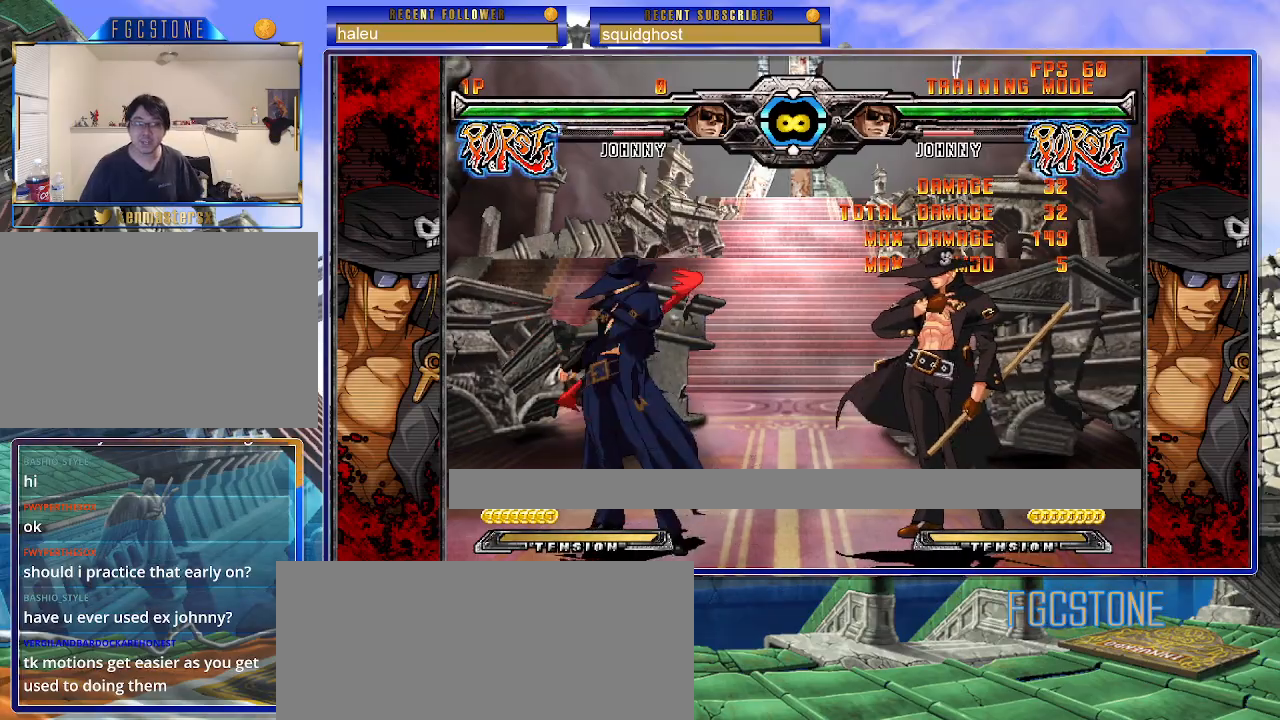
{"buttons": [], "left_stick": "center", "events": [[17, "HS", "down"], [83, "HS", "up"], [200, "left_stick", "left"], [267, "left_stick", "down"], [283, "K", "up"], [333, "left_stick", "right"], [383, "HS", "down"], [417, "left_stick", "center"], [467, "HS", "up"]]}
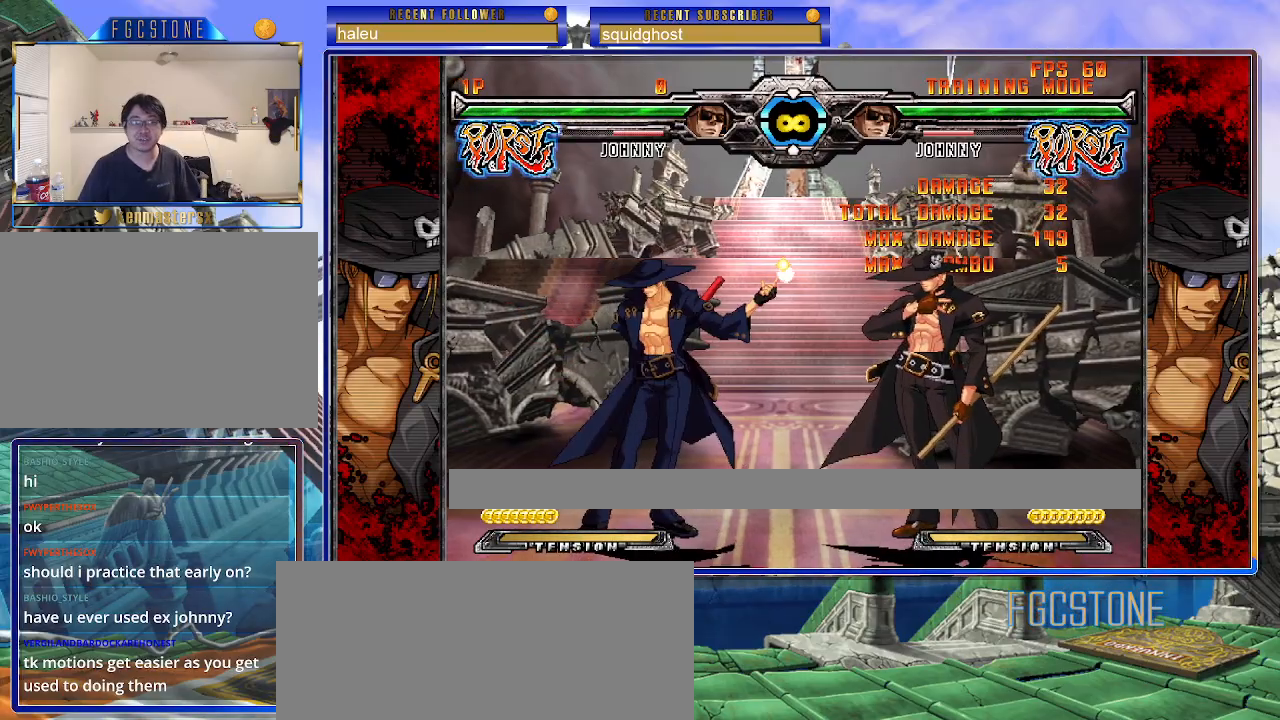
{"buttons": ["K"], "left_stick": "center", "events": [[133, "left_stick", "left"], [217, "left_stick", "down"], [283, "left_stick", "right"], [333, "K", "down"], [350, "left_stick", "center"], [417, "HS", "down"], [500, "HS", "up"]]}
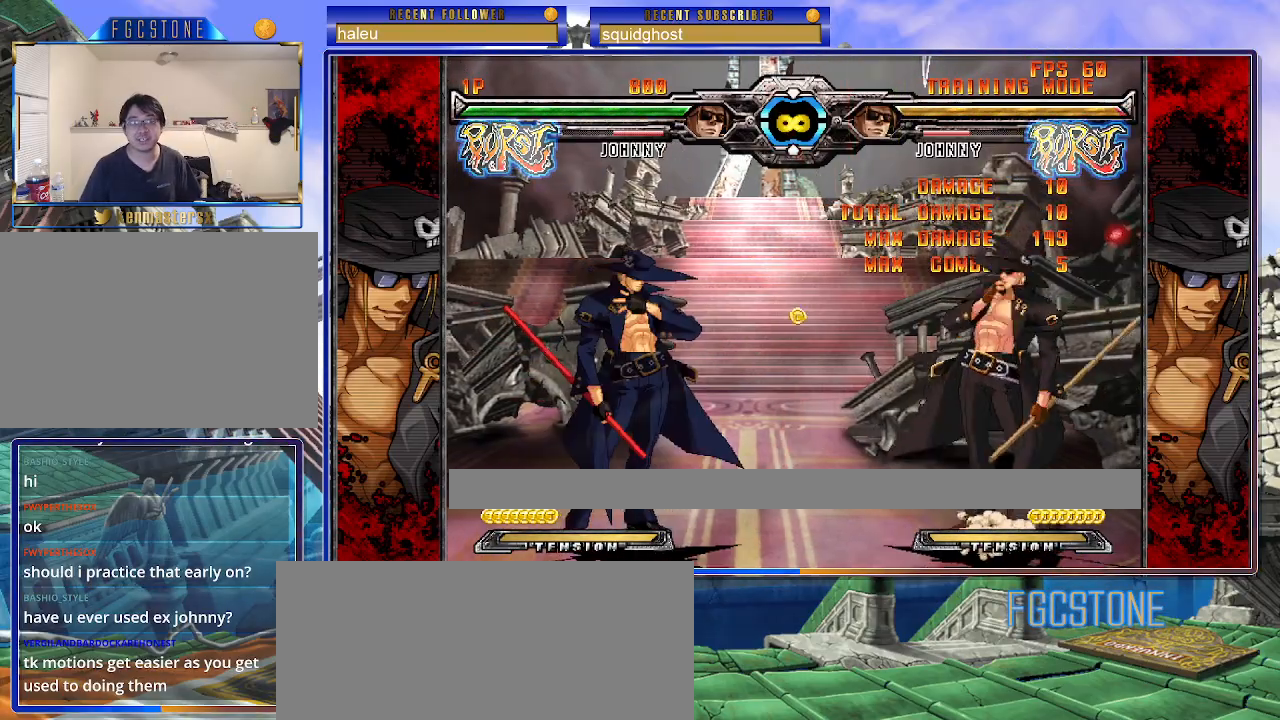
{"buttons": [], "left_stick": "down-left", "events": [[417, "K", "up"], [483, "left_stick", "down-left"]]}
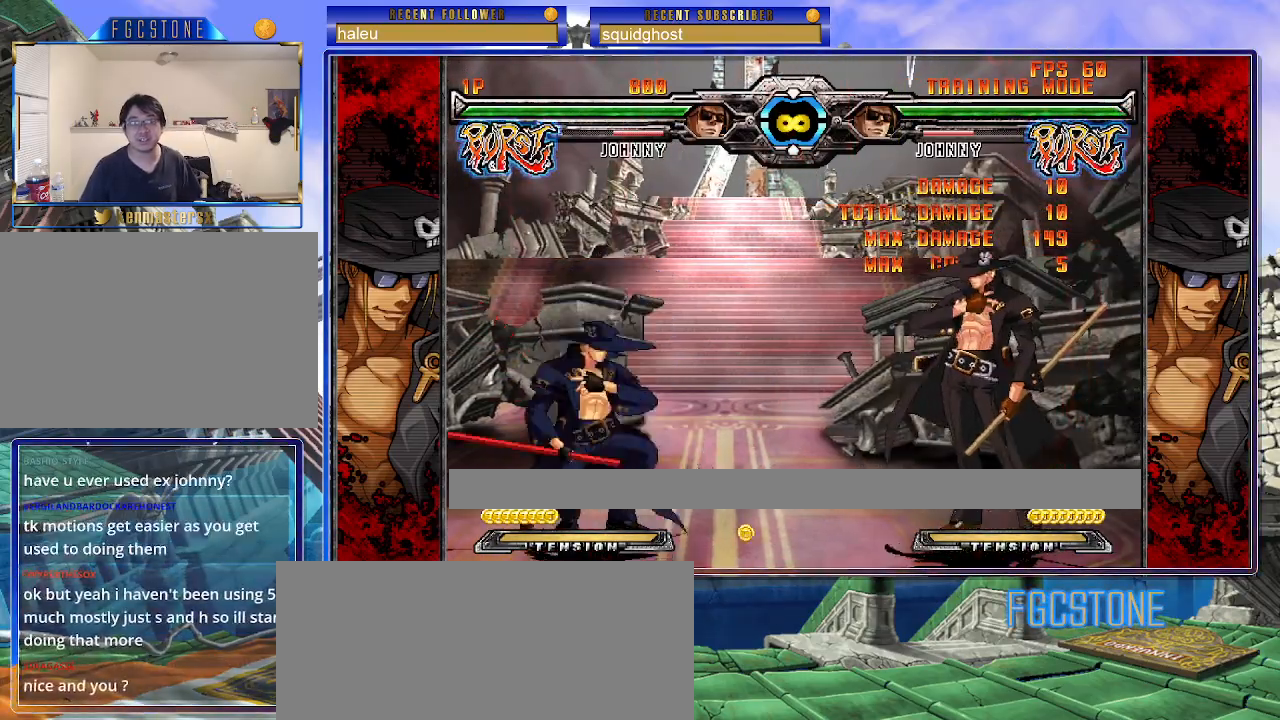
{"buttons": ["K"], "left_stick": "center", "events": [[50, "left_stick", "down-right"], [117, "K", "down"], [150, "left_stick", "center"], [167, "HS", "down"], [233, "HS", "up"], [400, "left_stick", "right"], [467, "left_stick", "center"]]}
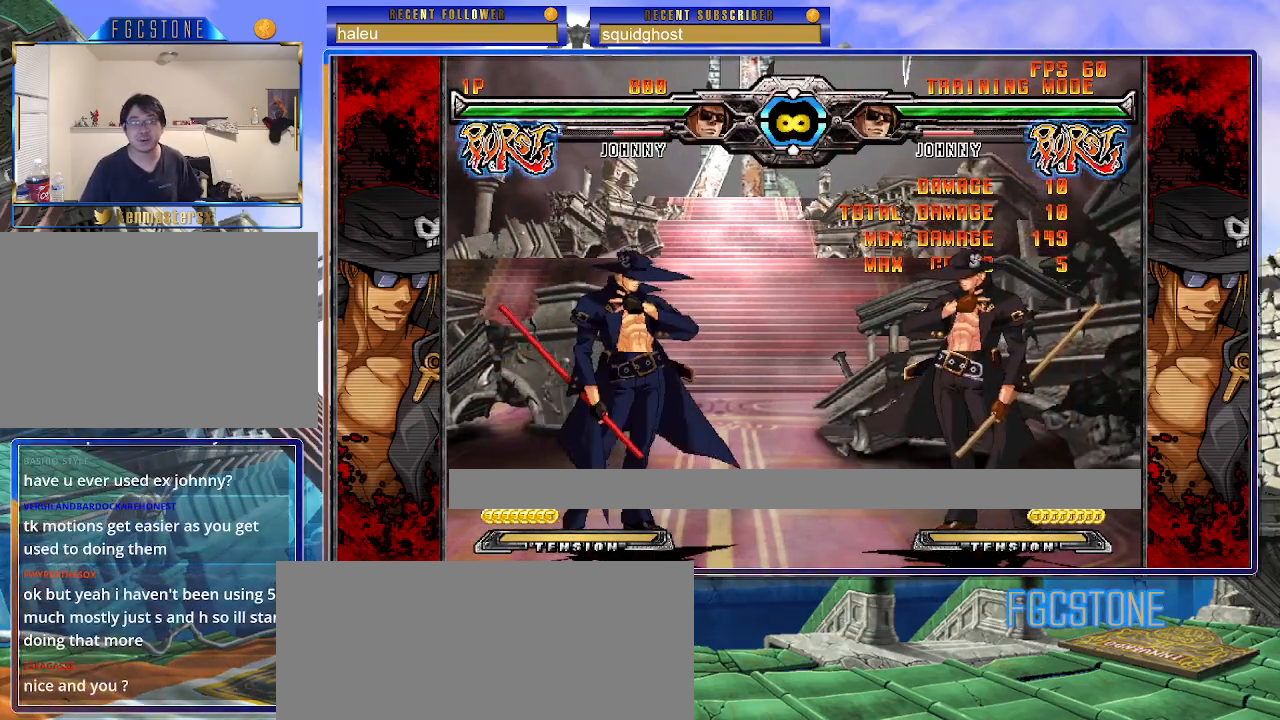
{"buttons": [], "left_stick": "right", "events": [[33, "left_stick", "right"], [117, "K", "up"], [150, "left_stick", "center"], [283, "left_stick", "left"], [400, "left_stick", "down"], [467, "left_stick", "right"]]}
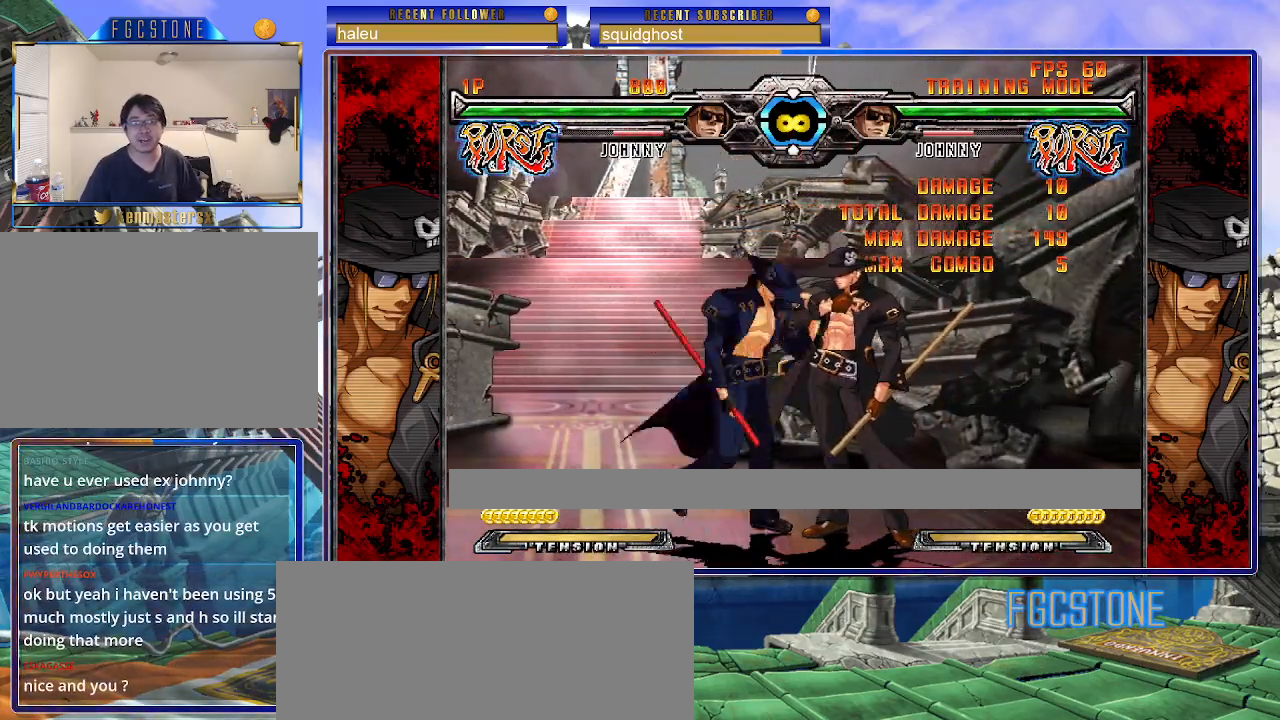
{"buttons": [], "left_stick": "center", "events": [[17, "HS", "down"], [50, "left_stick", "center"], [83, "HS", "up"], [250, "left_stick", "down"], [333, "left_stick", "right"], [417, "left_stick", "center"]]}